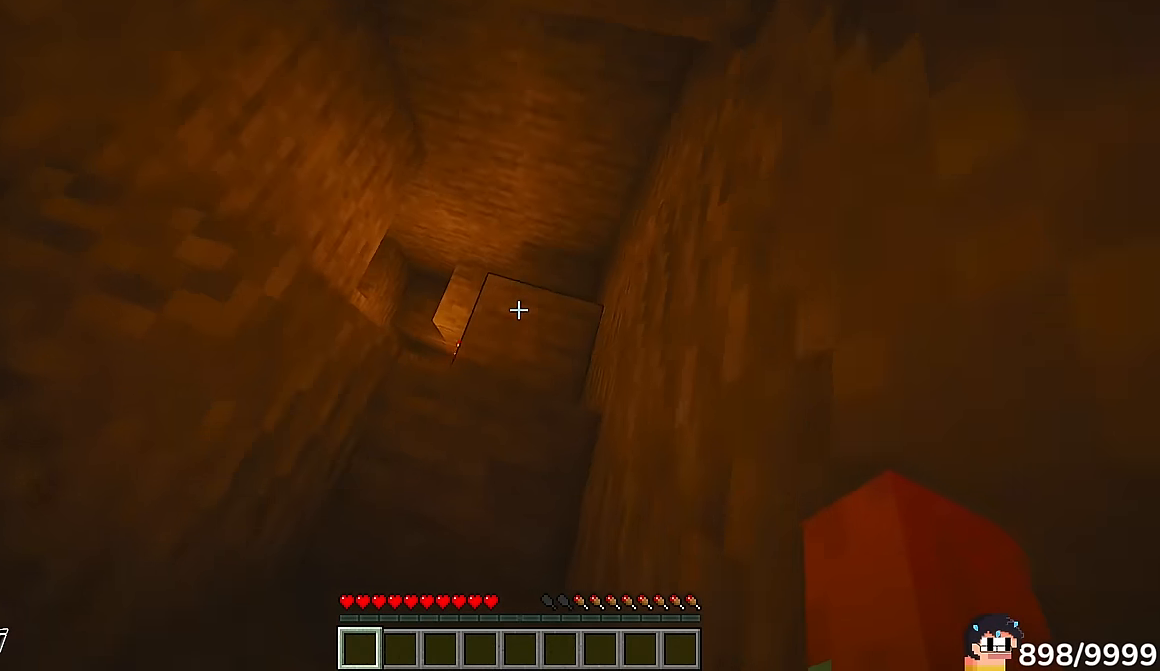
Gameplay with keyboard and mouse; each line is a JSON object with the keys and mouse buttons held at the frame after it. "events" lists presses ("down") and releases ("up") of "a", "d", "s", "w", "mouse_left" and "mouse_right" between this image and that frame as [ms after this image, input, new state], when the widget could be followed in between. "mouse_left", "mouse_right" = the "left", "right" buttons of the "mouse" list. No other keys are recorded. Fast repeated clicks can show as one long hold. Mouse movement is not recorded.
{"keys": ["d", "w"], "mouse": []}
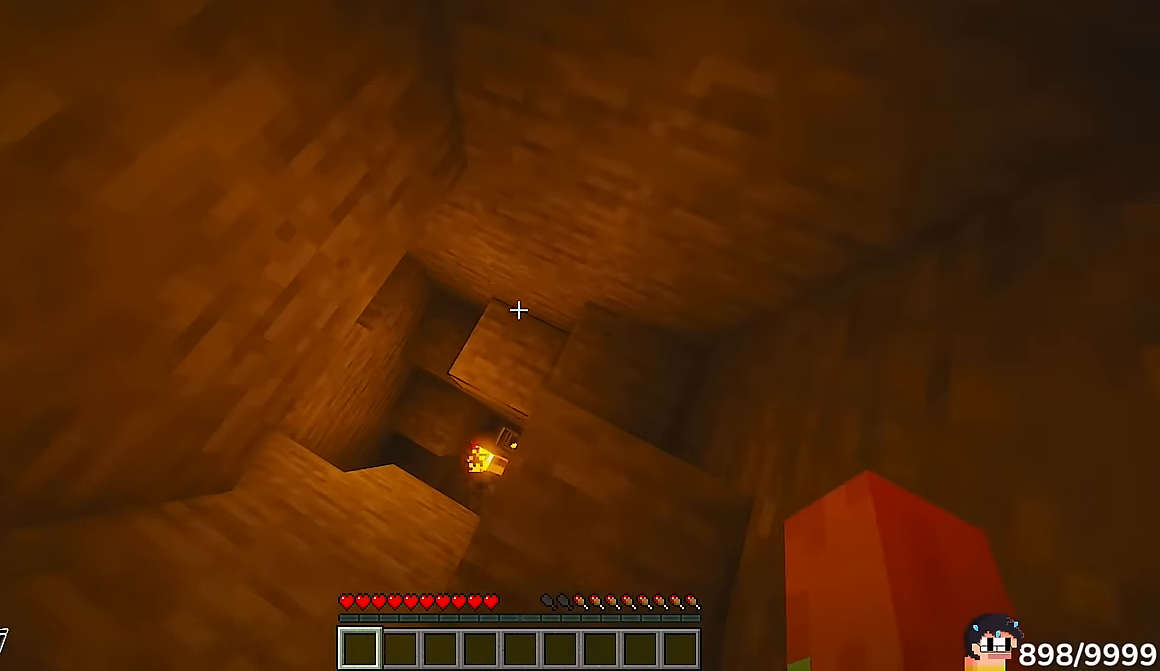
{"keys": ["w"], "mouse": [], "events": [[416, "d", "up"]]}
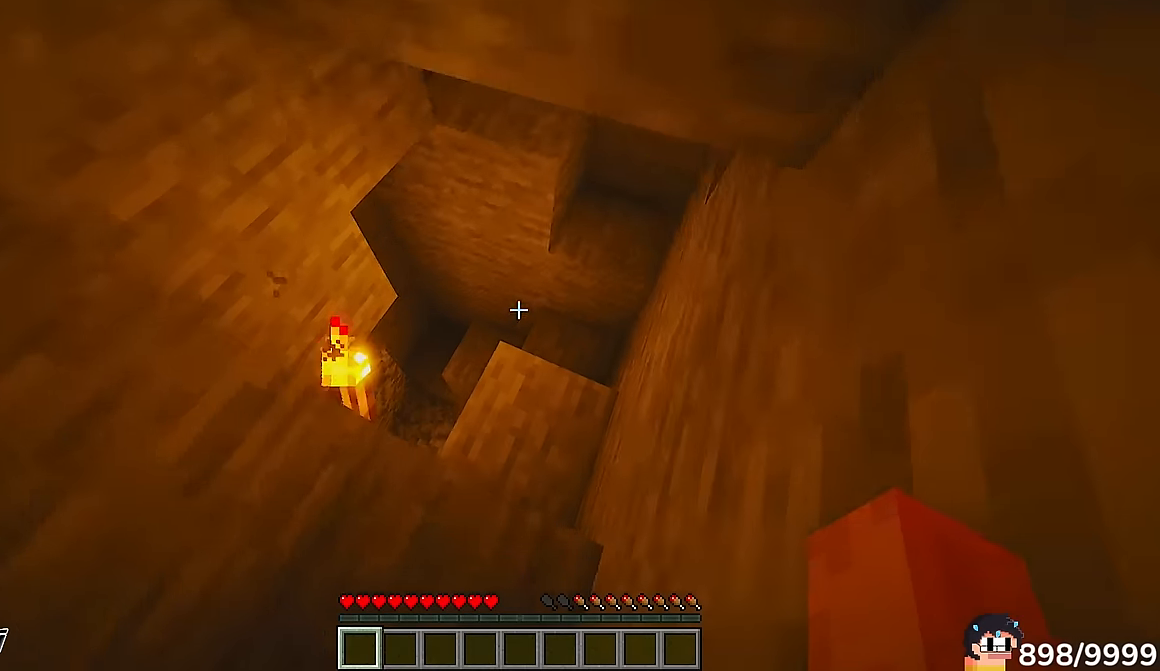
{"keys": ["w"], "mouse": [], "events": [[100, "d", "down"], [366, "d", "up"]]}
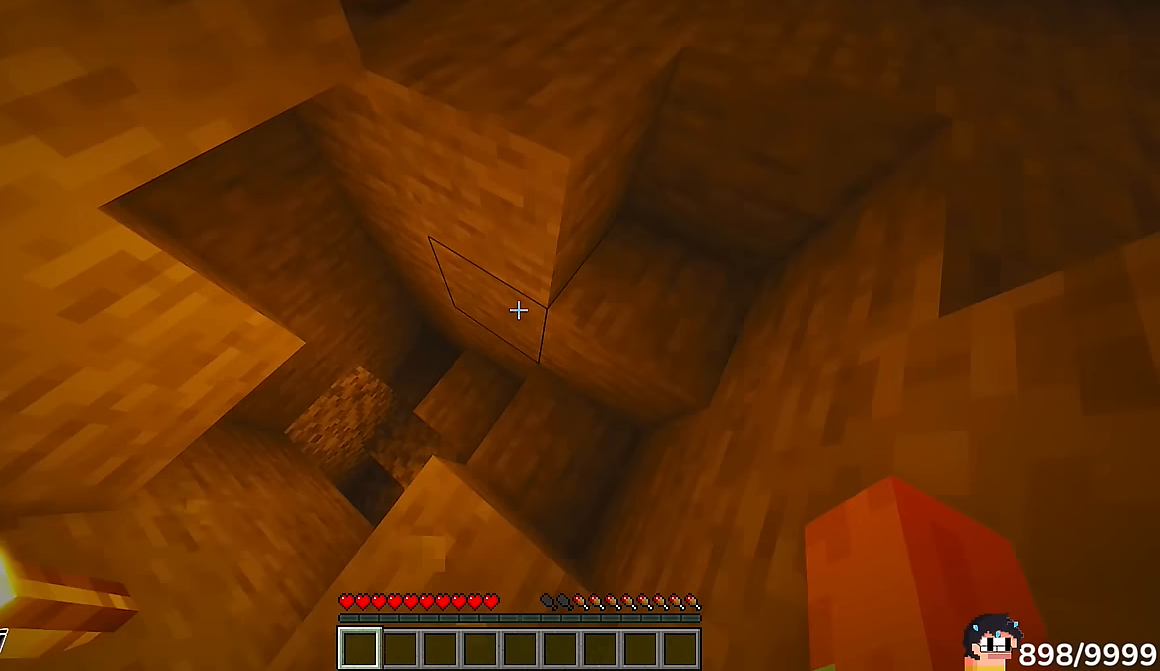
{"keys": ["d", "w"], "mouse": [], "events": [[416, "d", "down"]]}
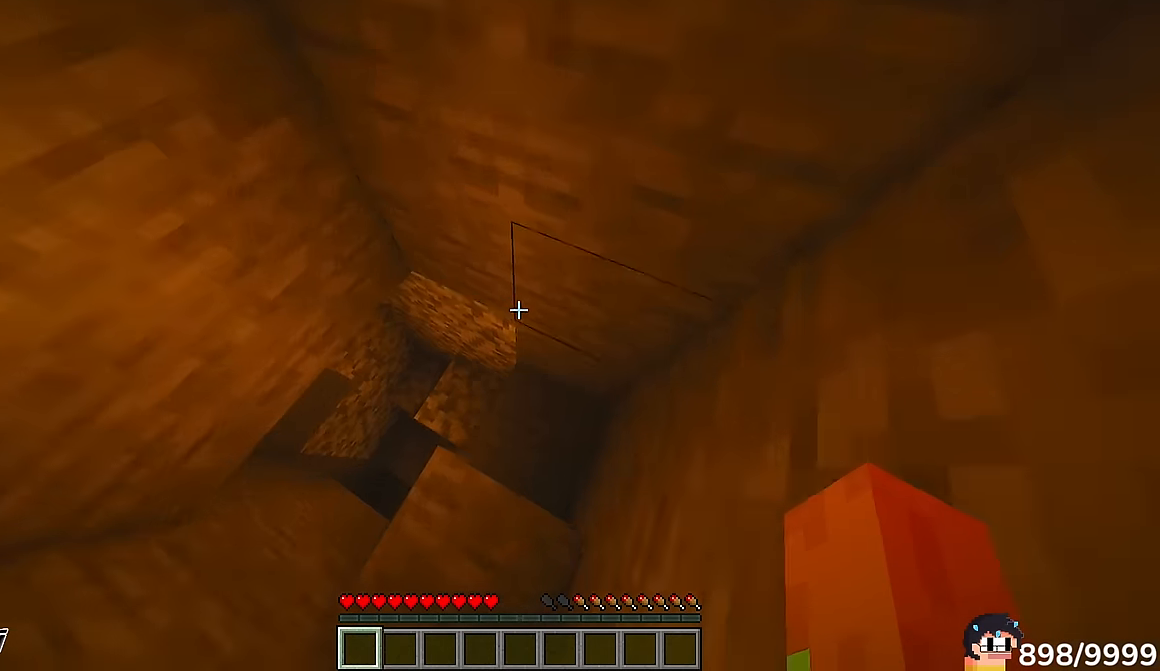
{"keys": ["d", "w"], "mouse": [], "events": [[166, "d", "up"], [450, "d", "down"]]}
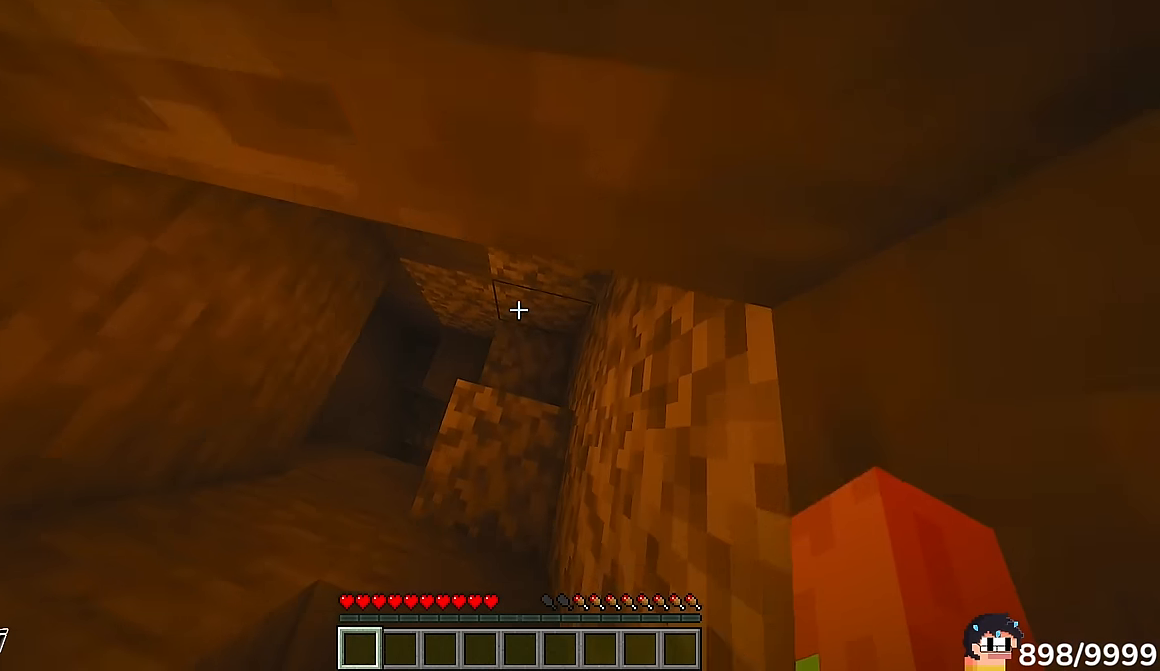
{"keys": ["d", "w"], "mouse": [], "events": [[116, "d", "up"], [400, "d", "down"]]}
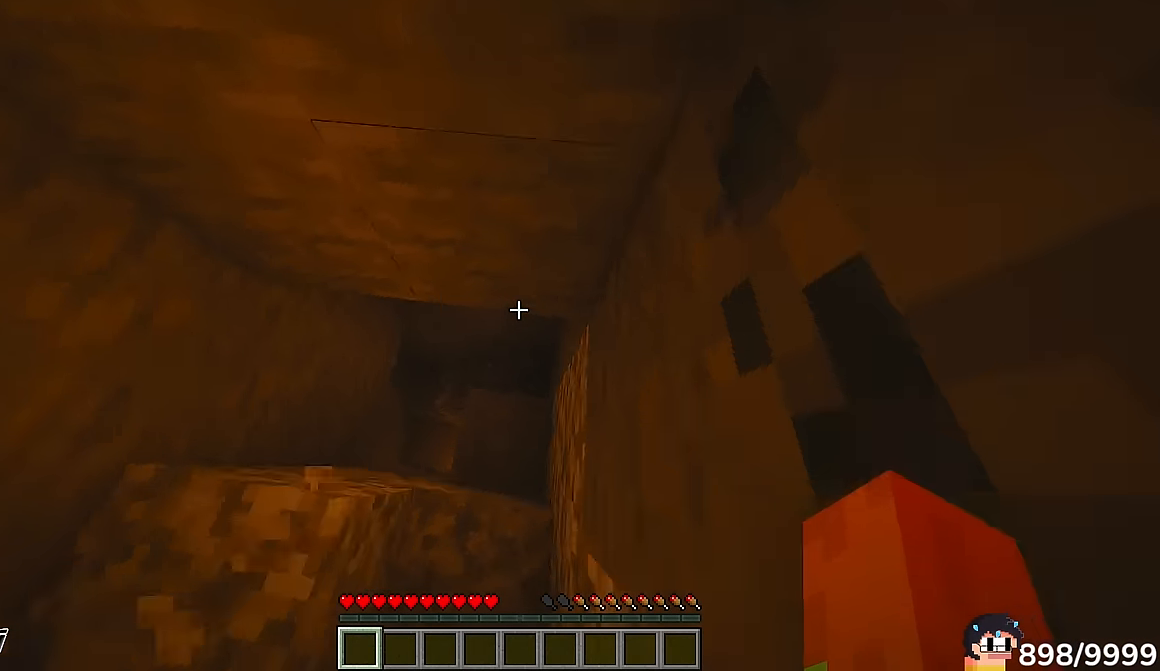
{"keys": ["d", "w"], "mouse": [], "events": [[83, "d", "up"], [450, "d", "down"]]}
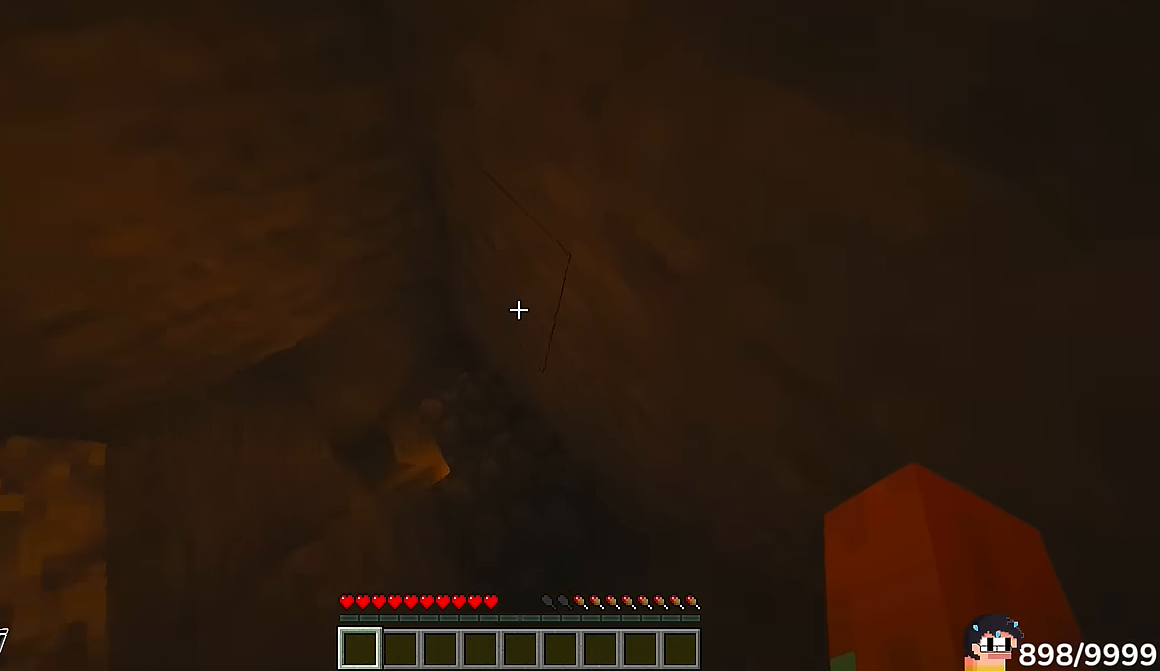
{"keys": ["w"], "mouse": [], "events": [[150, "d", "up"]]}
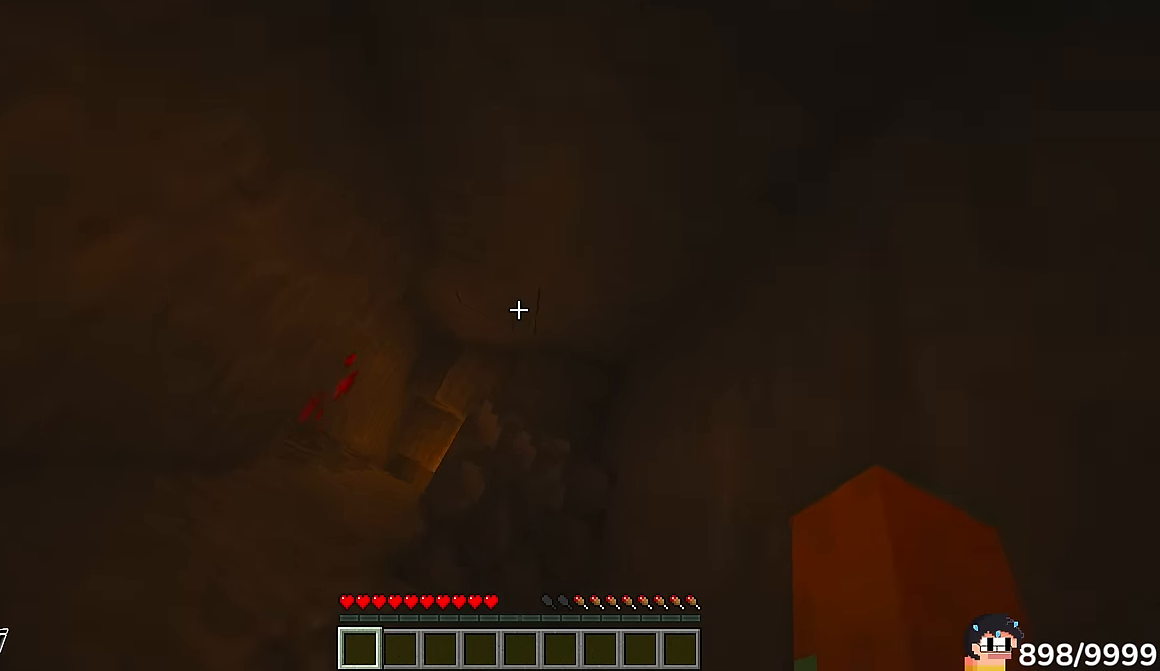
{"keys": ["w"], "mouse": []}
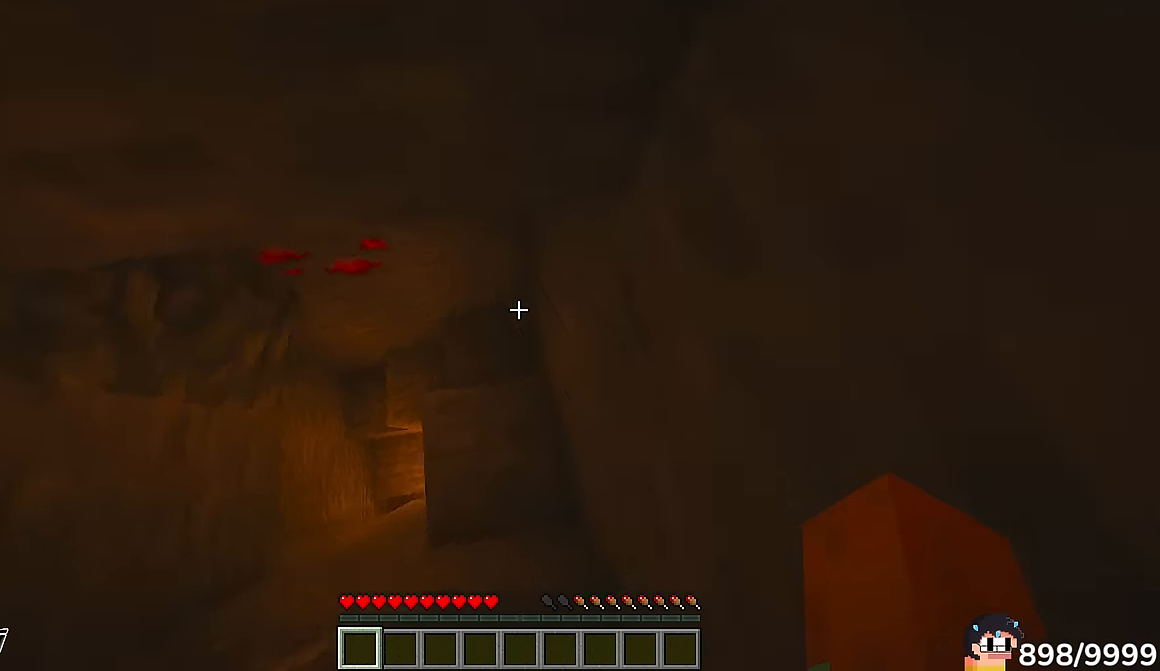
{"keys": ["d", "w"], "mouse": []}
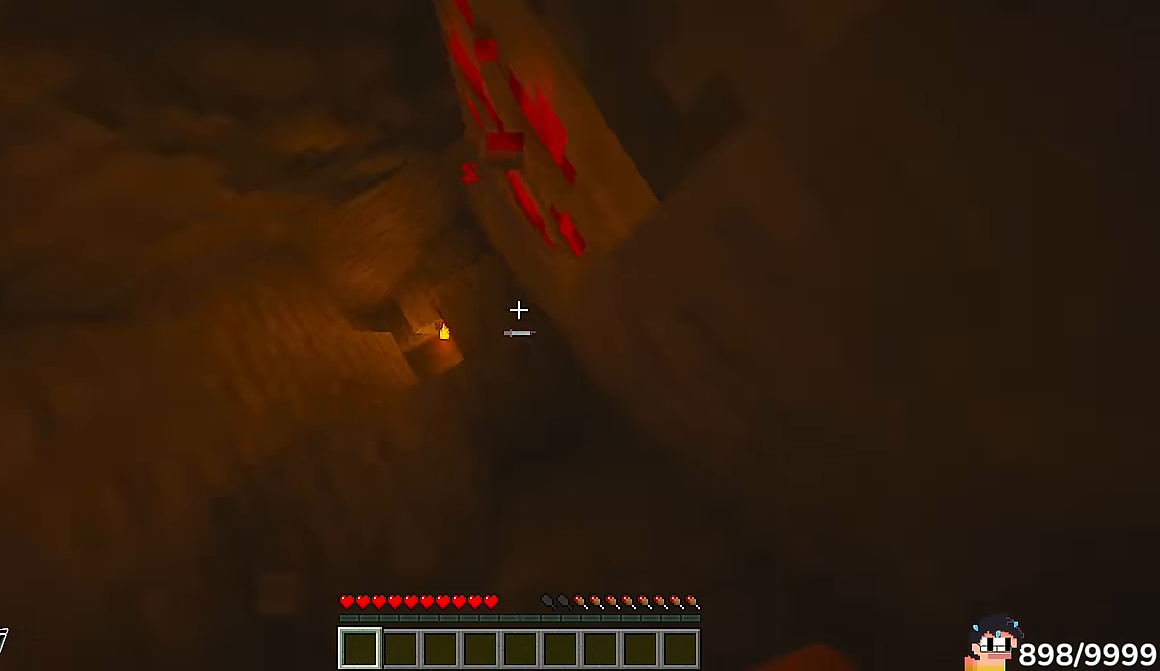
{"keys": ["w"], "mouse": [], "events": [[100, "d", "up"]]}
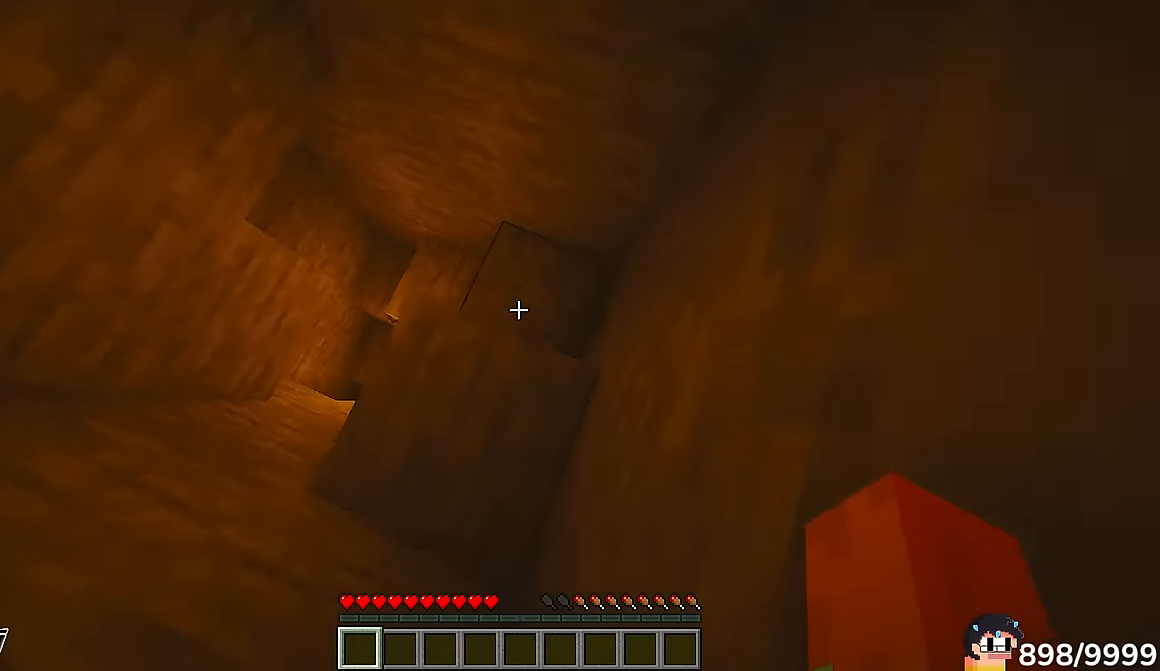
{"keys": ["d", "w"], "mouse": [], "events": [[400, "d", "down"]]}
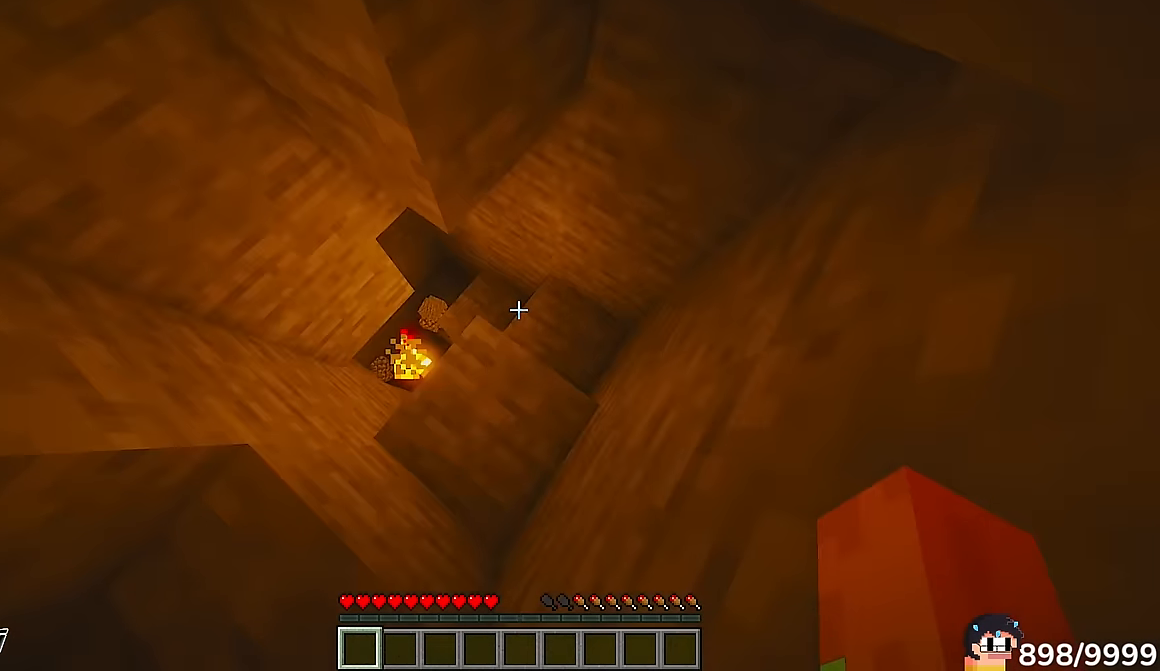
{"keys": ["w"], "mouse": [], "events": [[84, "d", "up"]]}
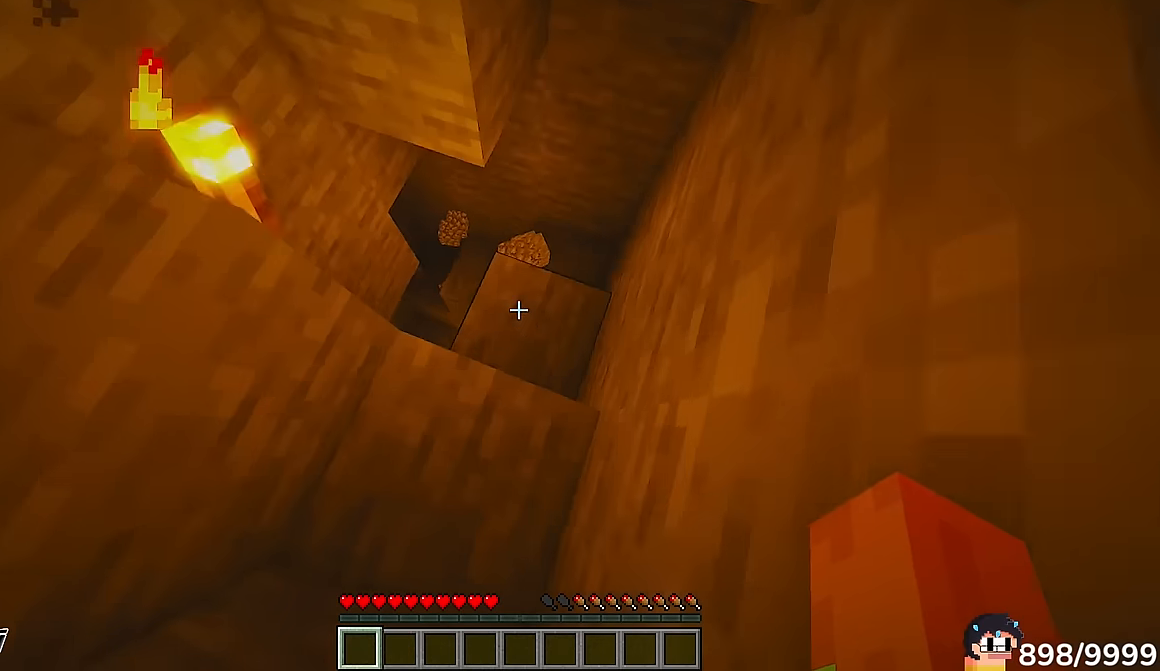
{"keys": ["d", "w"], "mouse": [], "events": [[200, "d", "down"], [400, "d", "up"], [500, "d", "down"]]}
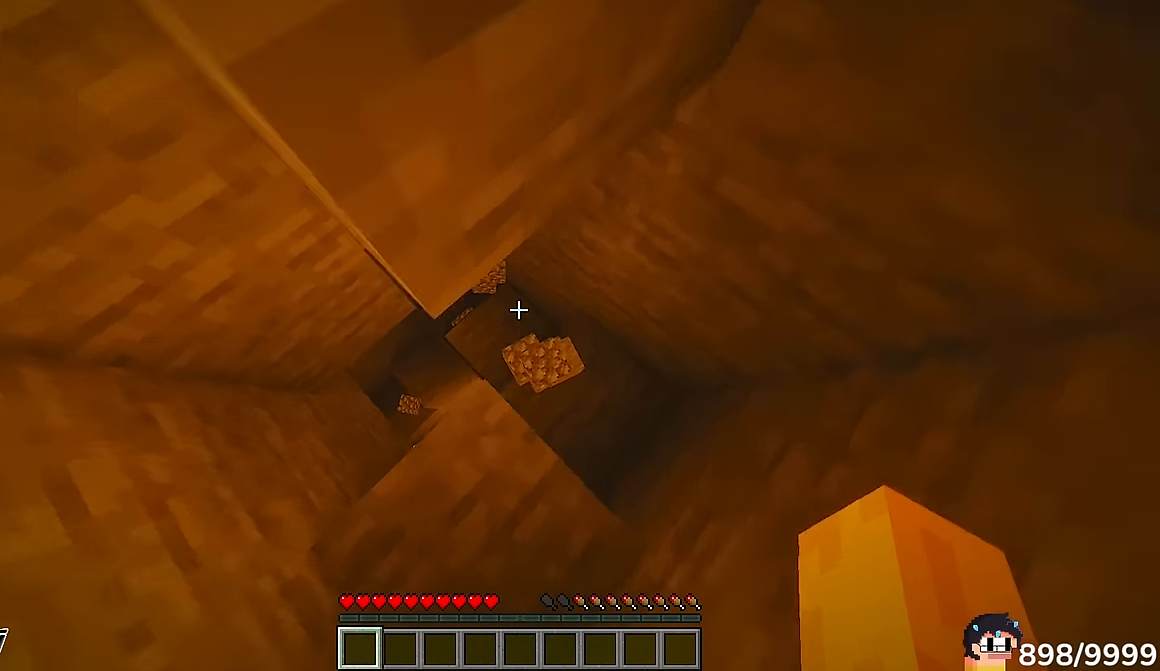
{"keys": ["w"], "mouse": [], "events": [[200, "d", "up"]]}
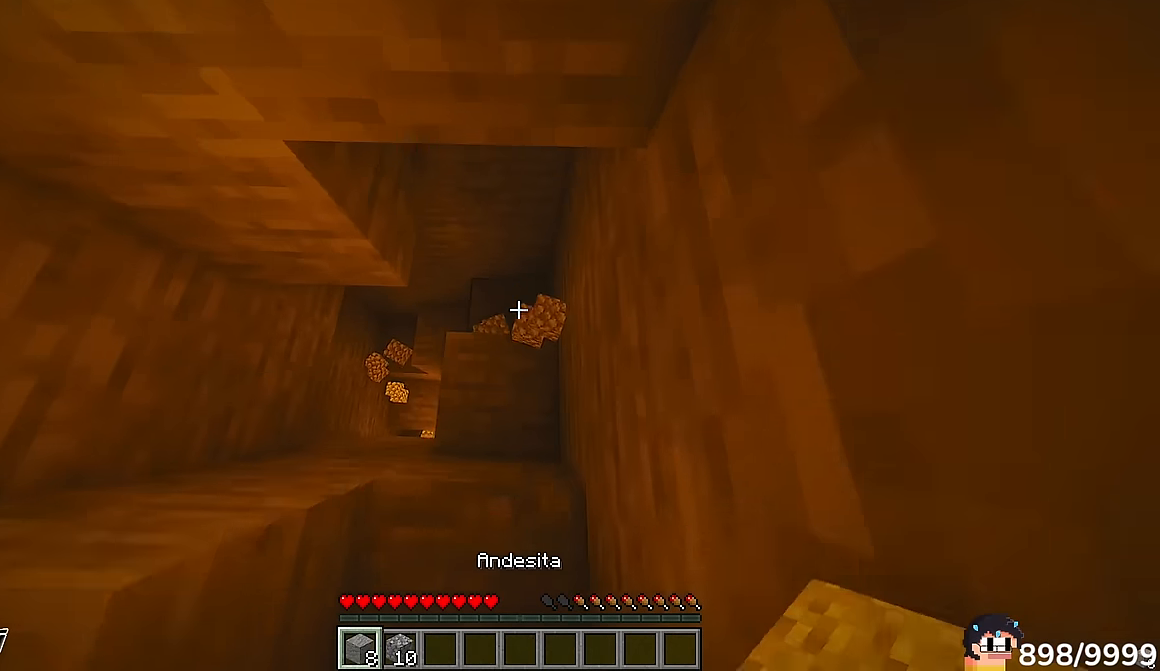
{"keys": ["w"], "mouse": []}
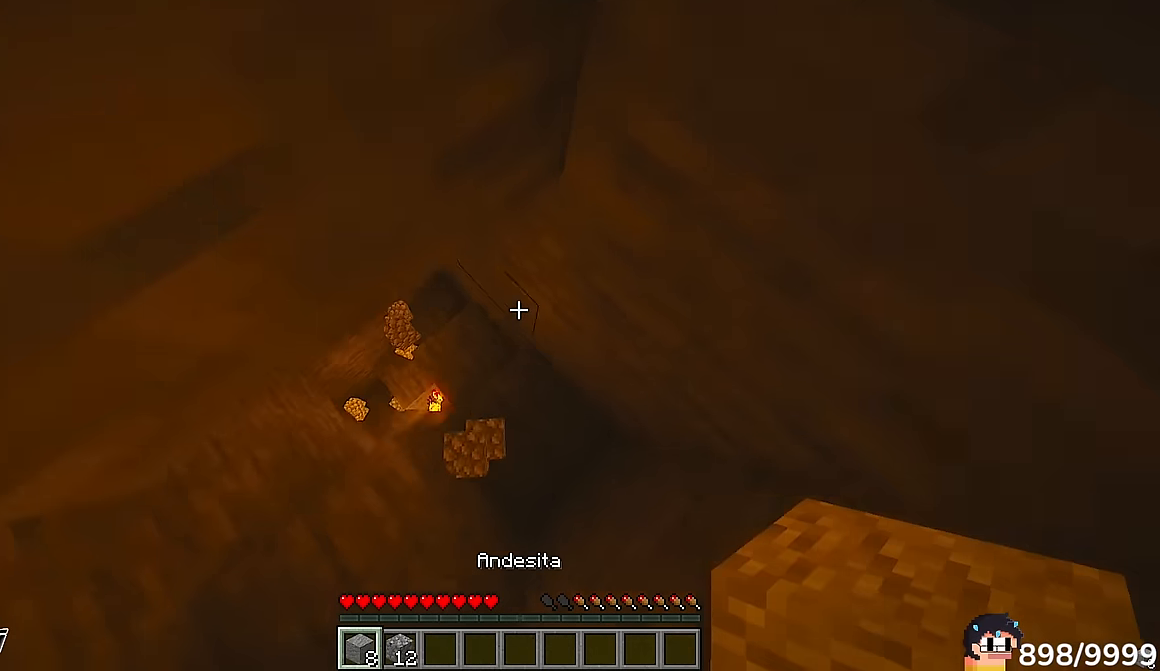
{"keys": ["a", "w"], "mouse": [], "events": [[400, "a", "down"]]}
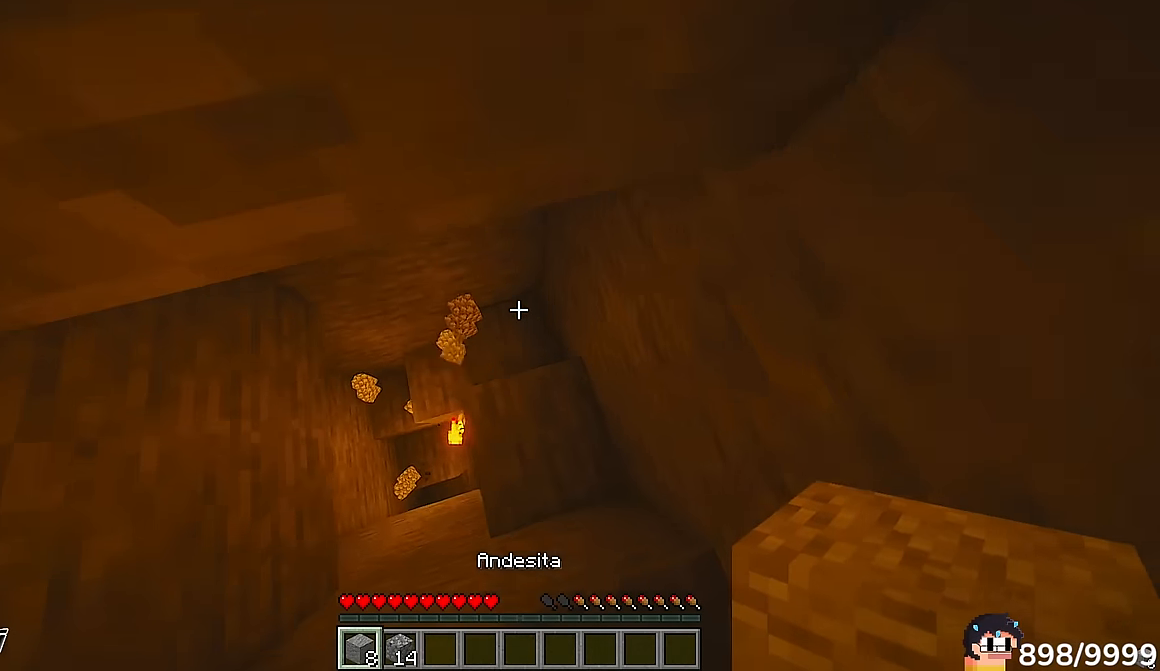
{"keys": ["w"], "mouse": []}
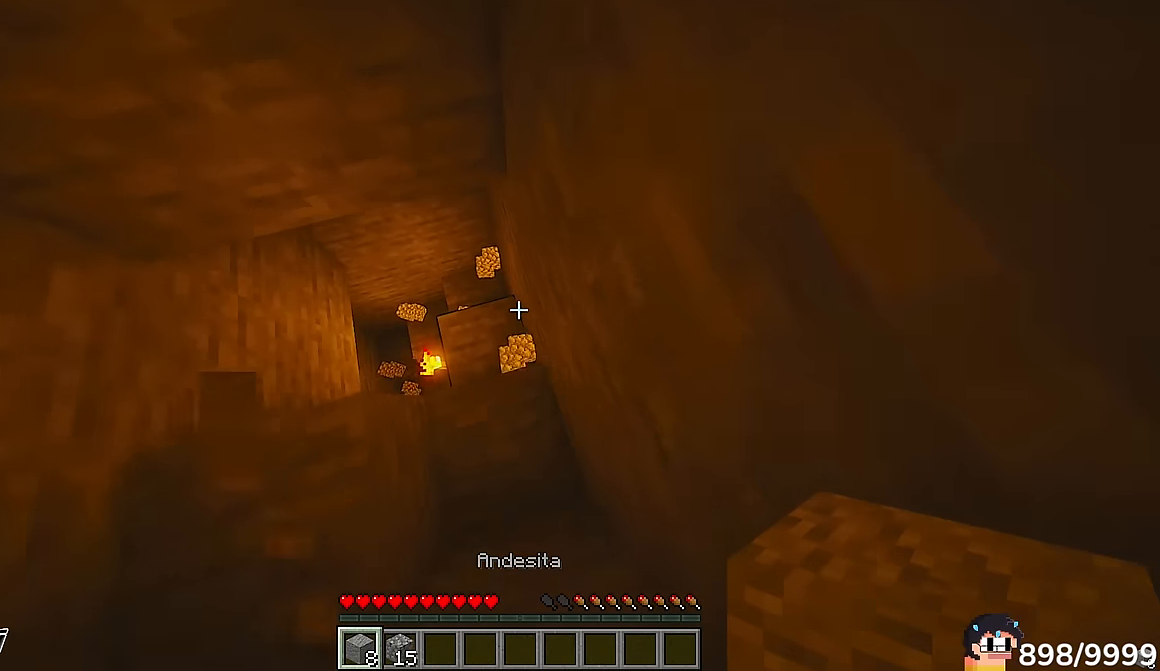
{"keys": ["w"], "mouse": [], "events": []}
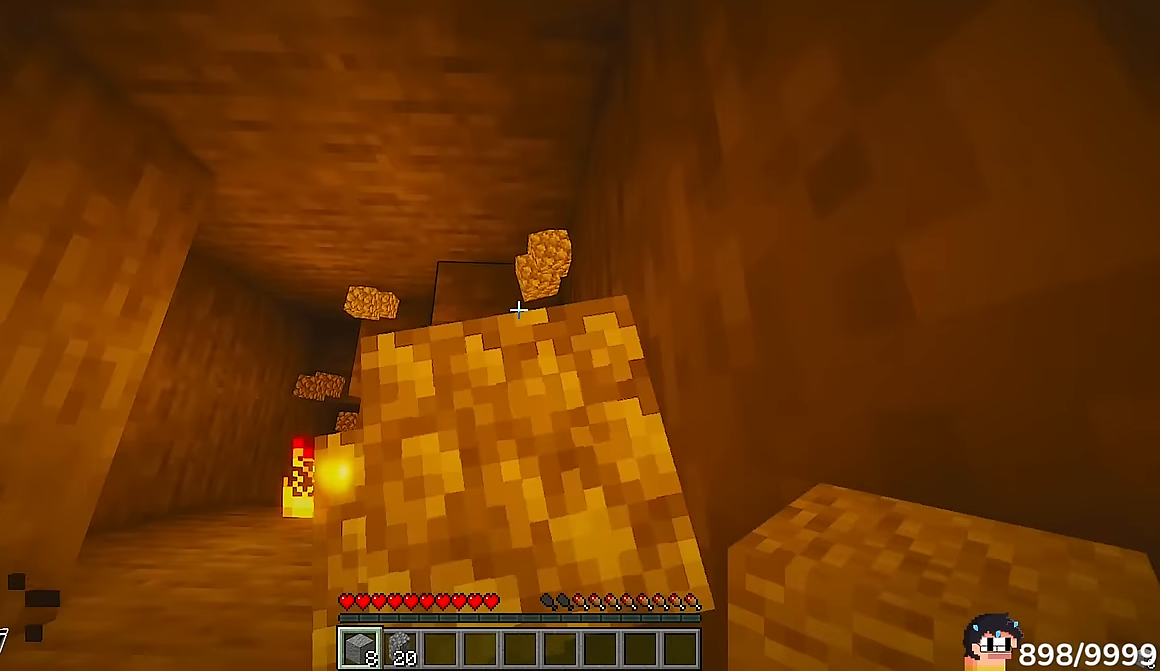
{"keys": ["w"], "mouse": []}
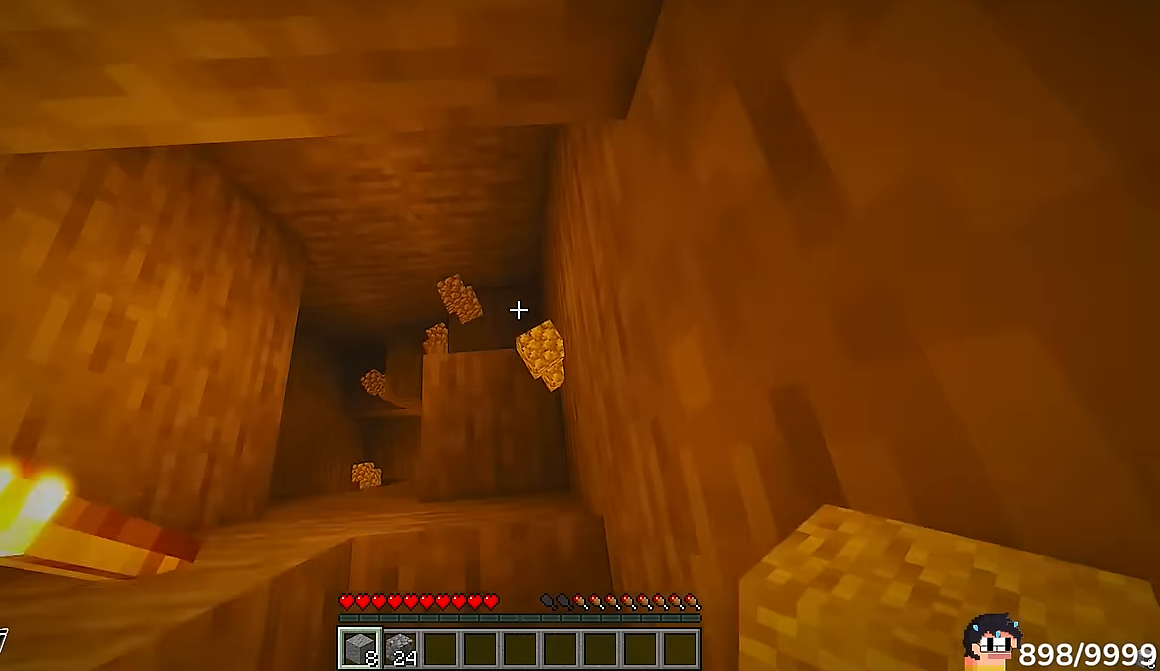
{"keys": ["w"], "mouse": []}
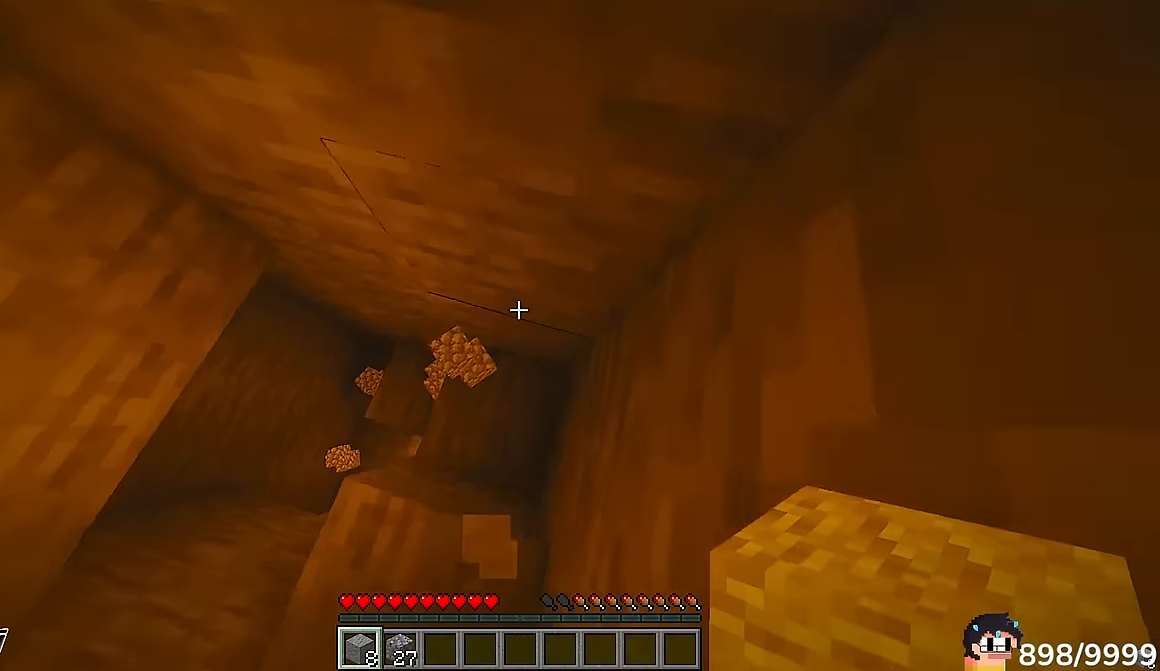
{"keys": ["w"], "mouse": [], "events": [[266, "a", "down"], [466, "a", "up"]]}
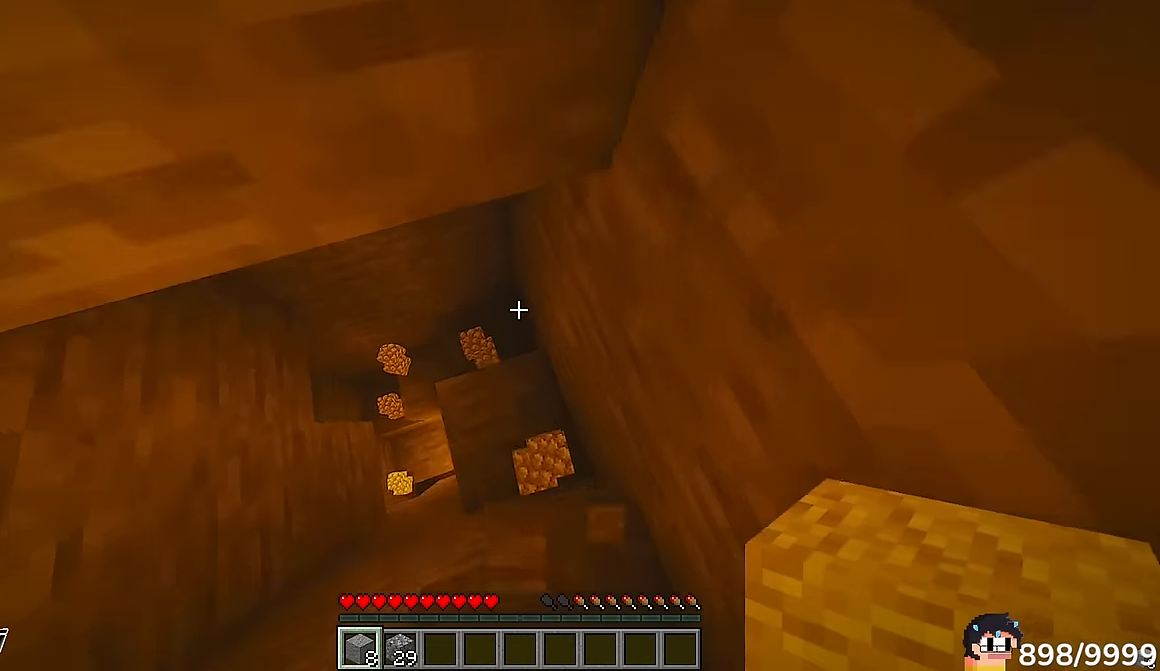
{"keys": ["d", "w"], "mouse": [], "events": [[333, "d", "down"]]}
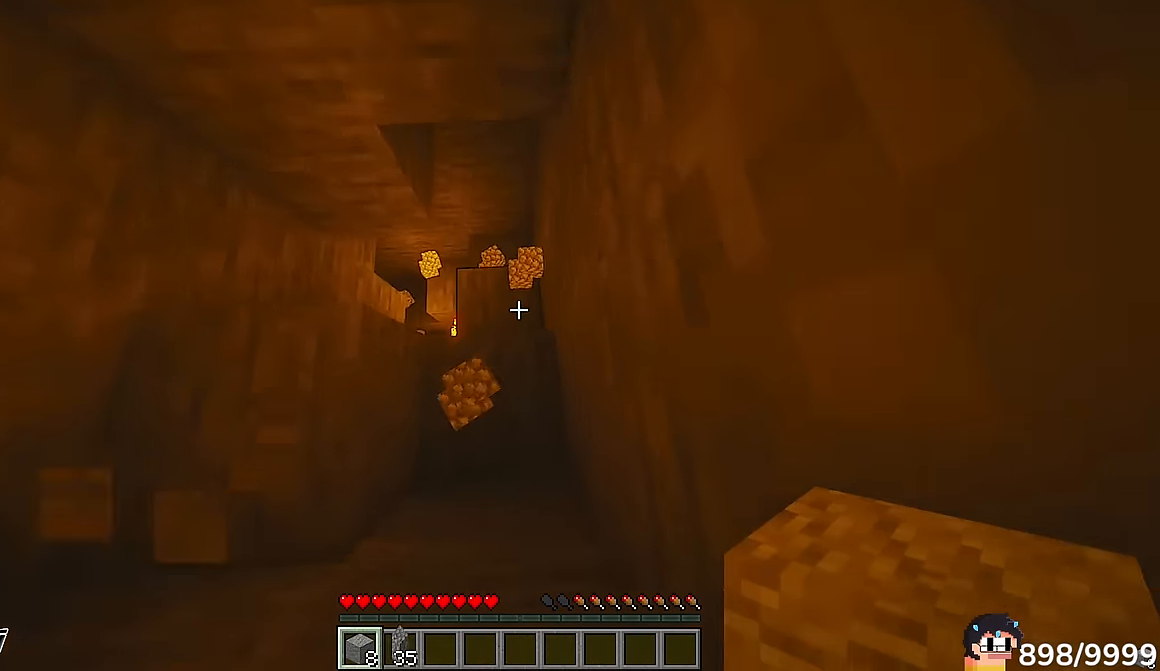
{"keys": ["w"], "mouse": [], "events": [[166, "d", "up"]]}
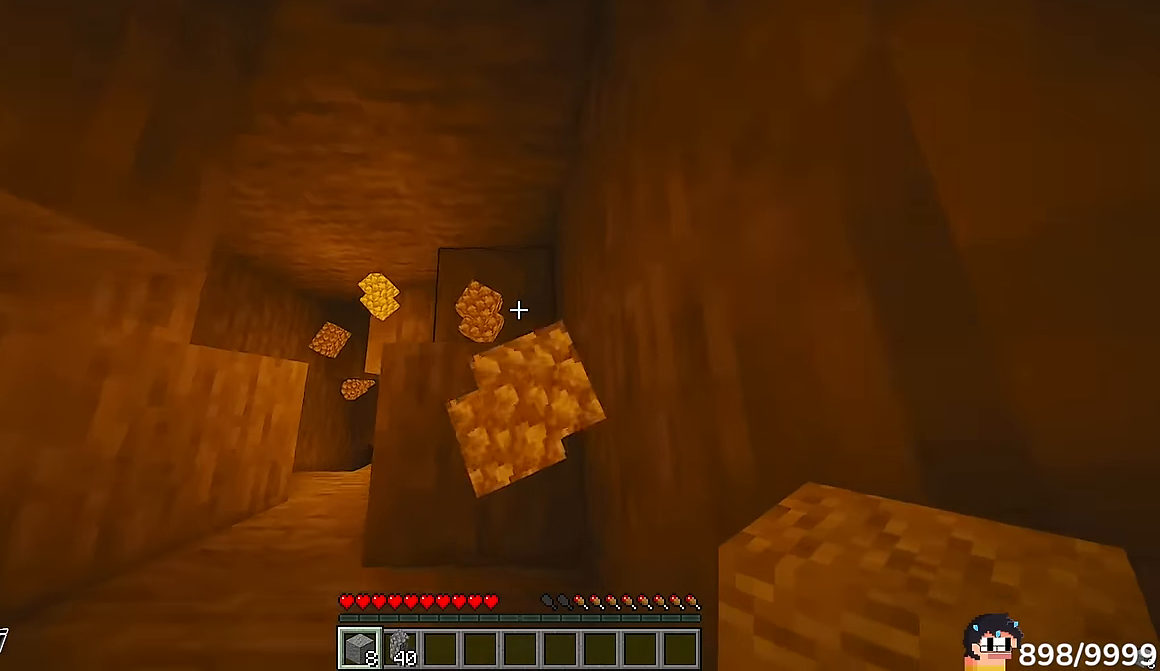
{"keys": ["w"], "mouse": [], "events": []}
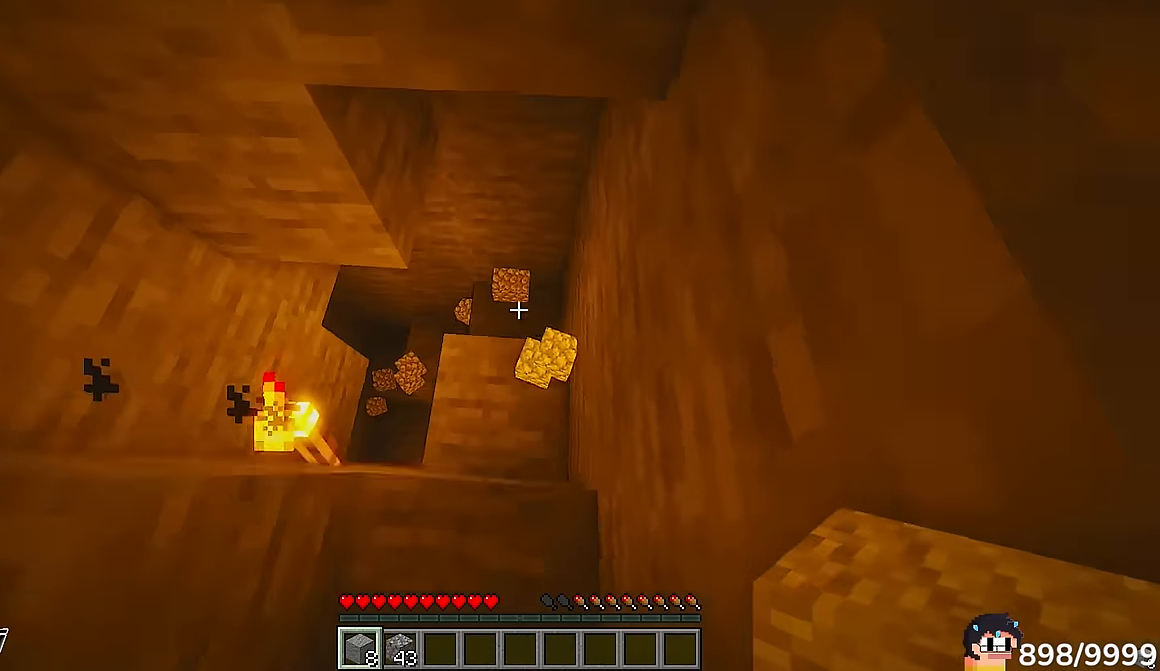
{"keys": ["w"], "mouse": [], "events": []}
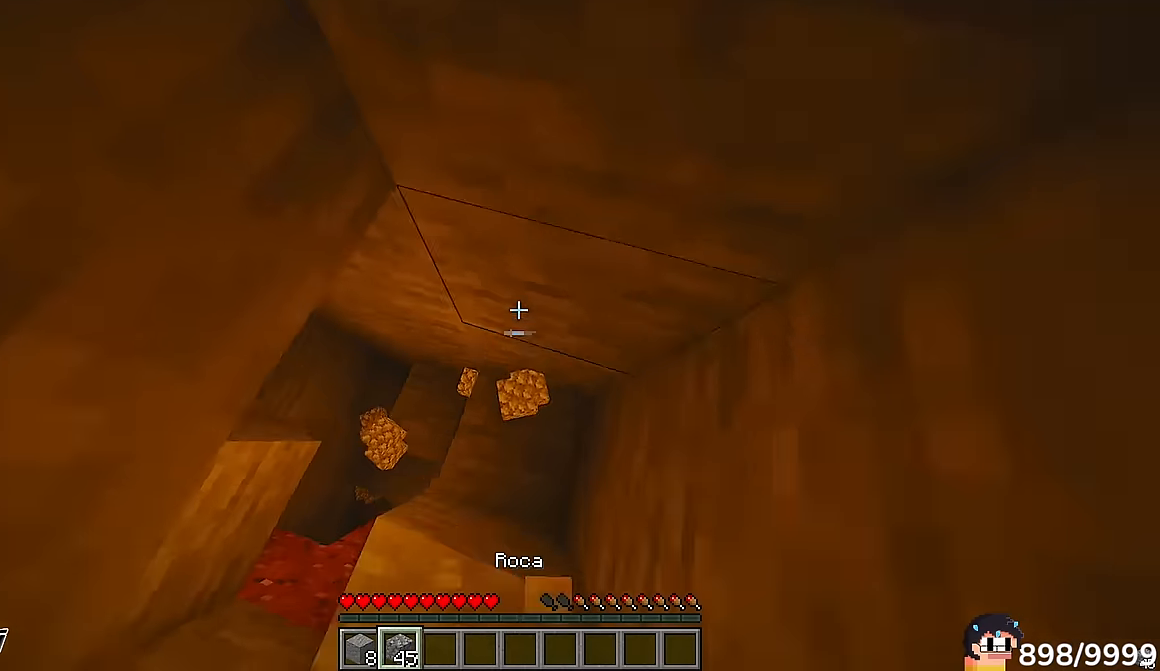
{"keys": ["w"], "mouse": []}
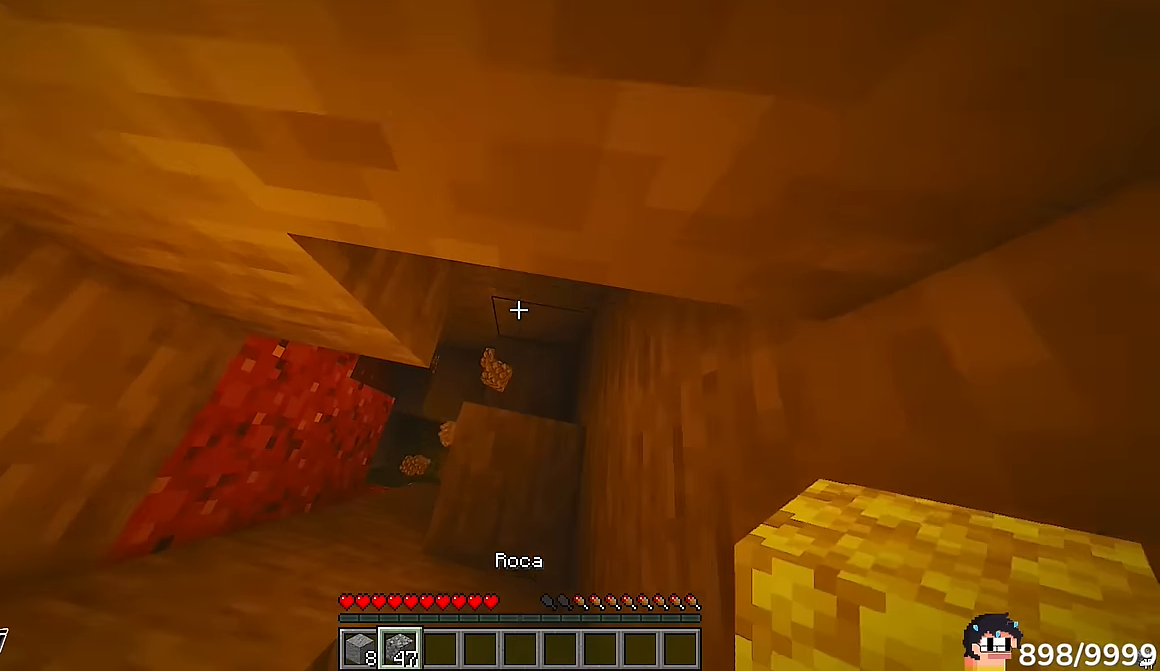
{"keys": ["w"], "mouse": [], "events": [[250, "d", "down"], [466, "d", "up"]]}
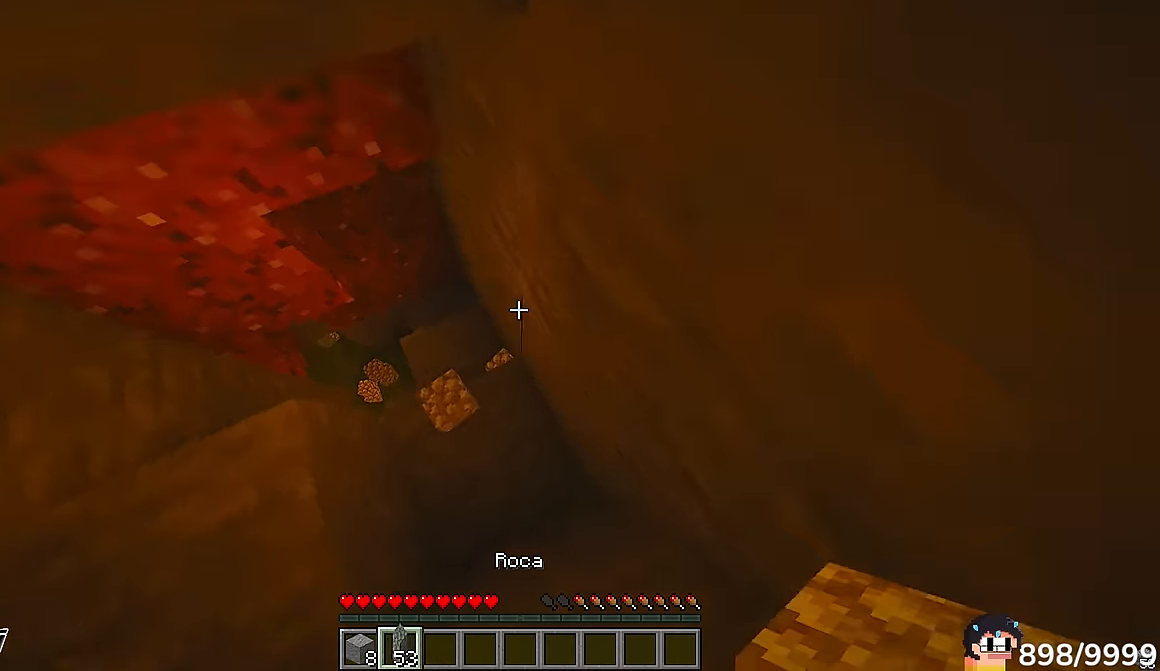
{"keys": ["w"], "mouse": [], "events": []}